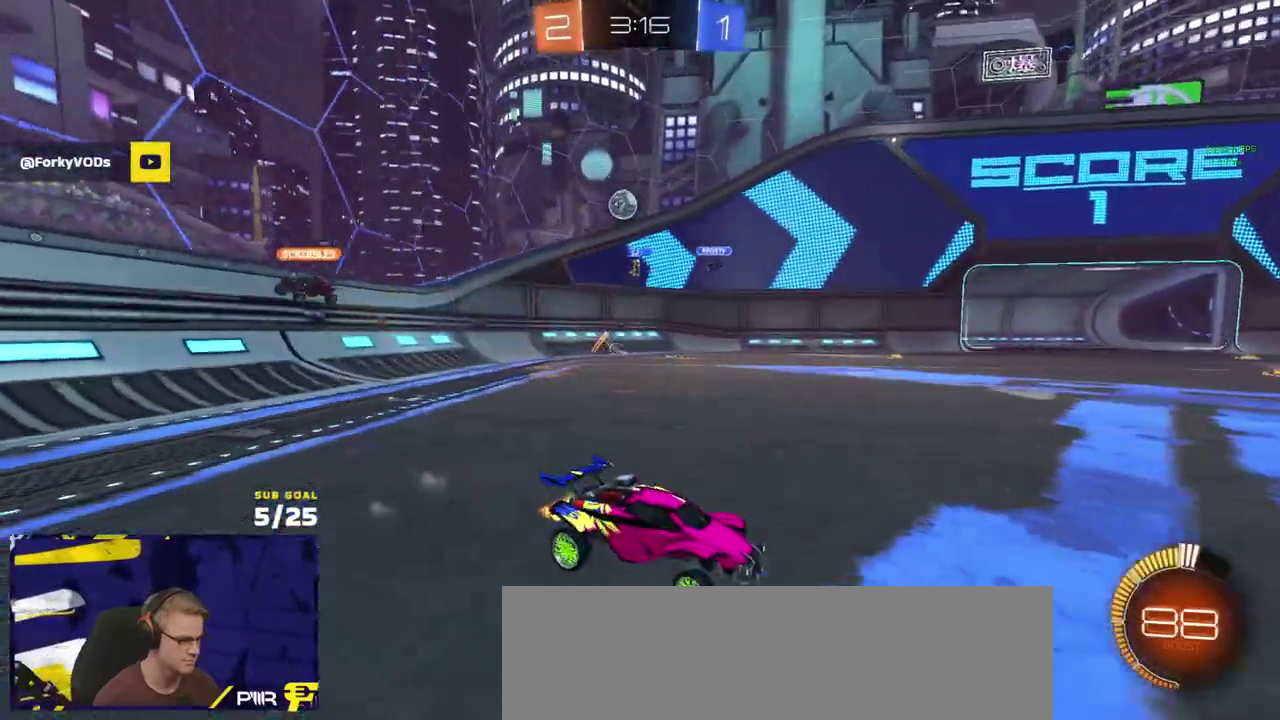
Gameplay with a controller (Xbox layout); each line is a JSON object with the inputs held at the frame after it. "events" lists button and stick changes between this image and that frame as [ms after this image, input, new state], when the widget could be followed in between.
{"buttons": ["R2"], "left_stick": "center", "right_stick": "center", "events": [[50, "left_stick", "center"]]}
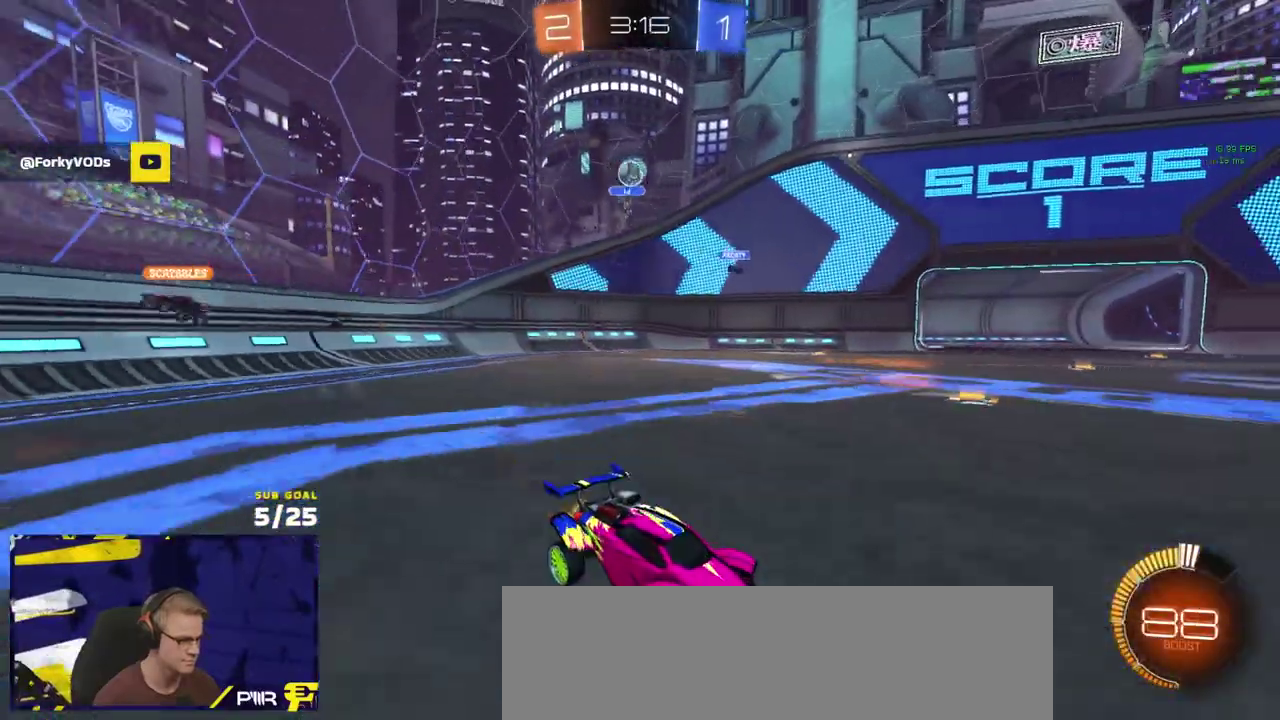
{"buttons": ["R2"], "left_stick": "right", "right_stick": "center", "events": [[100, "left_stick", "right"]]}
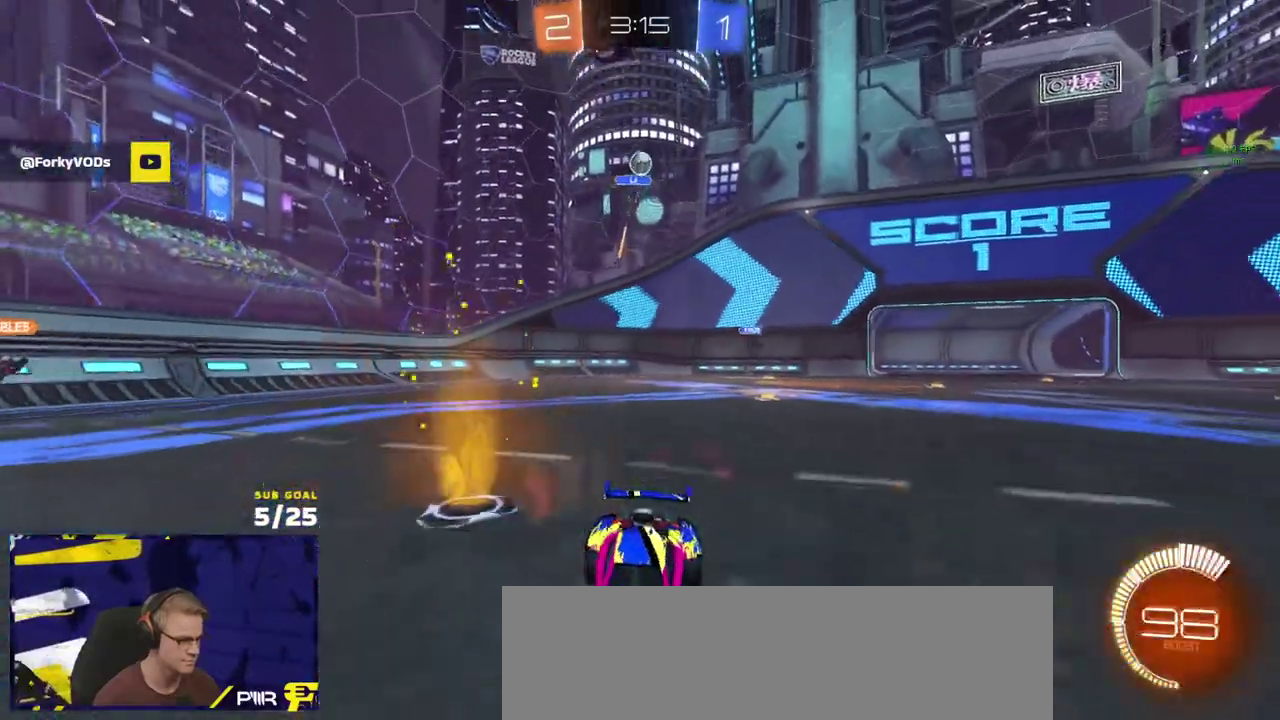
{"buttons": ["R2"], "left_stick": "left", "right_stick": "center", "events": [[117, "left_stick", "up-left"], [200, "left_stick", "left"], [283, "X", "down"], [467, "X", "up"]]}
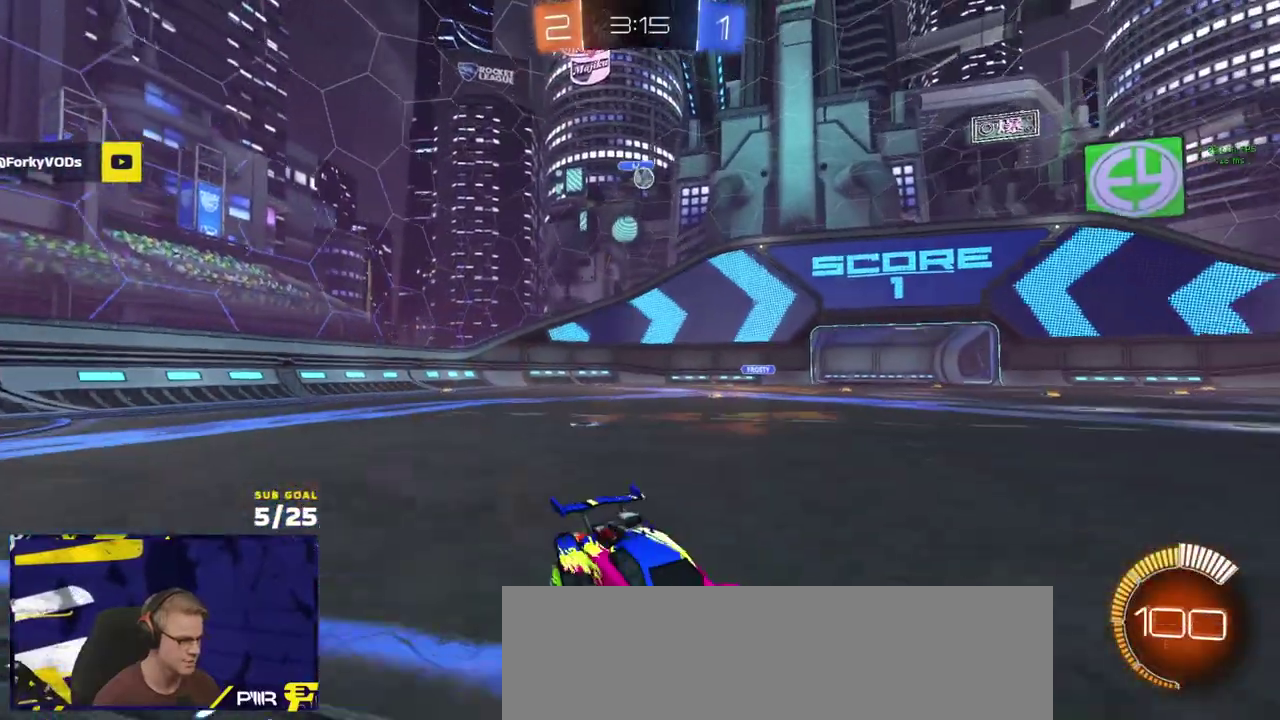
{"buttons": ["R2"], "left_stick": "left", "right_stick": "center", "events": []}
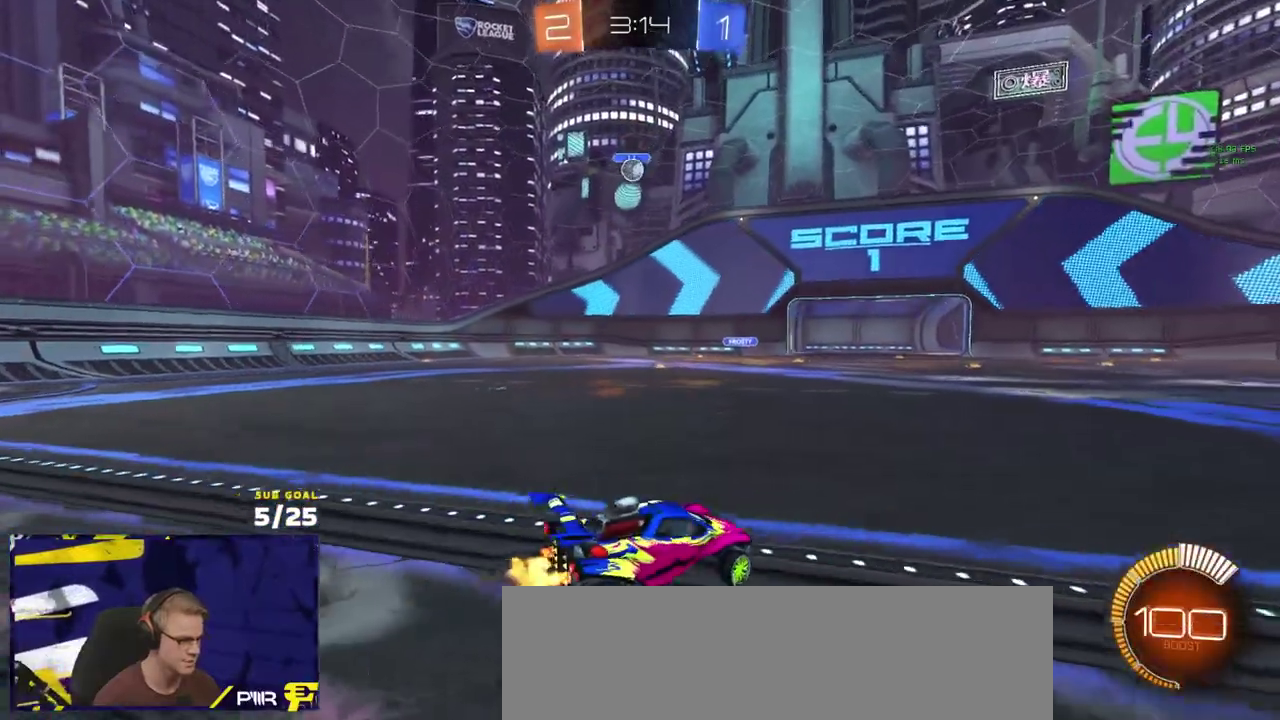
{"buttons": ["X", "R2"], "left_stick": "right", "right_stick": "center", "events": [[317, "left_stick", "right"], [433, "X", "down"]]}
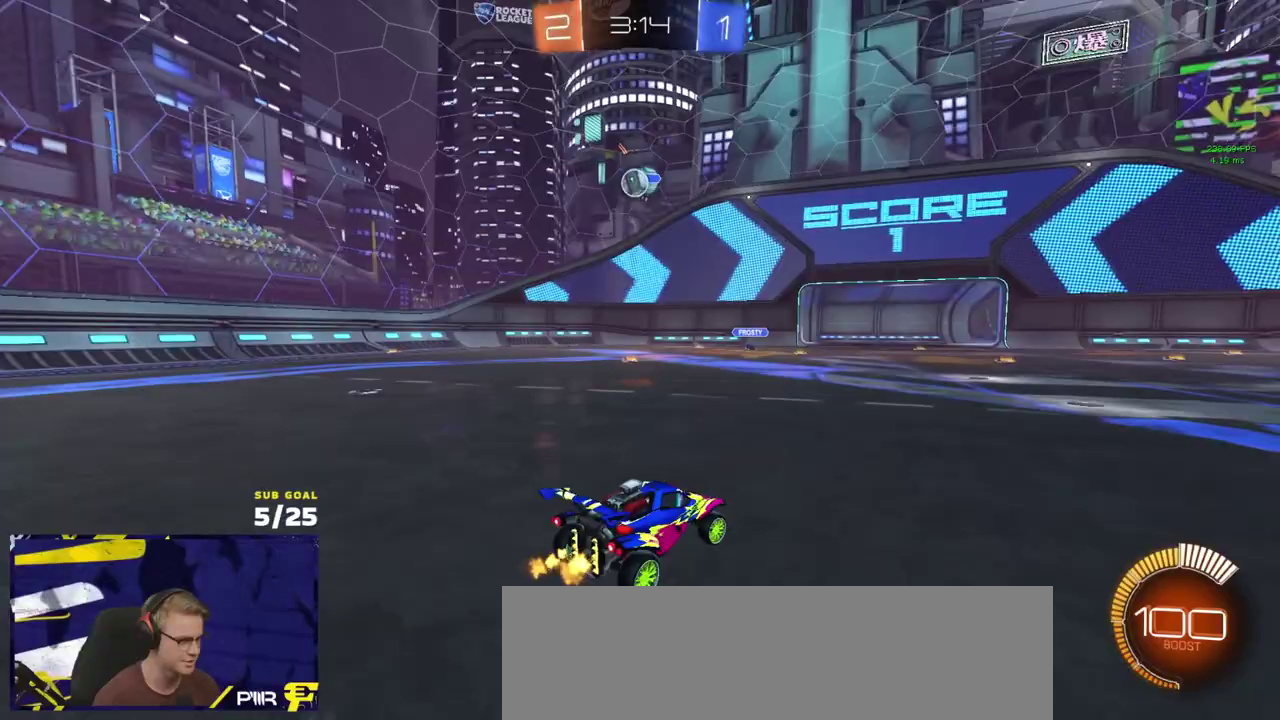
{"buttons": ["R2"], "left_stick": "right", "right_stick": "center", "events": [[33, "X", "up"], [117, "X", "down"], [167, "X", "up"], [350, "X", "down"], [400, "X", "up"]]}
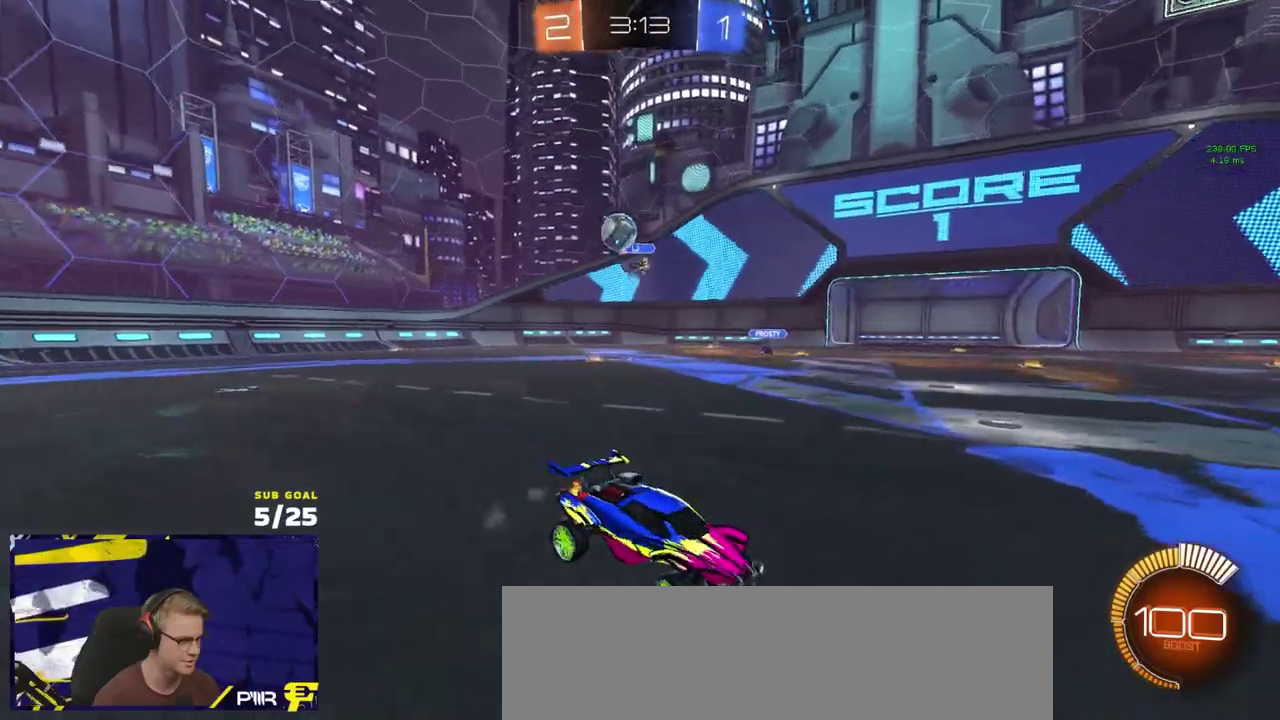
{"buttons": ["R2"], "left_stick": "right", "right_stick": "center", "events": []}
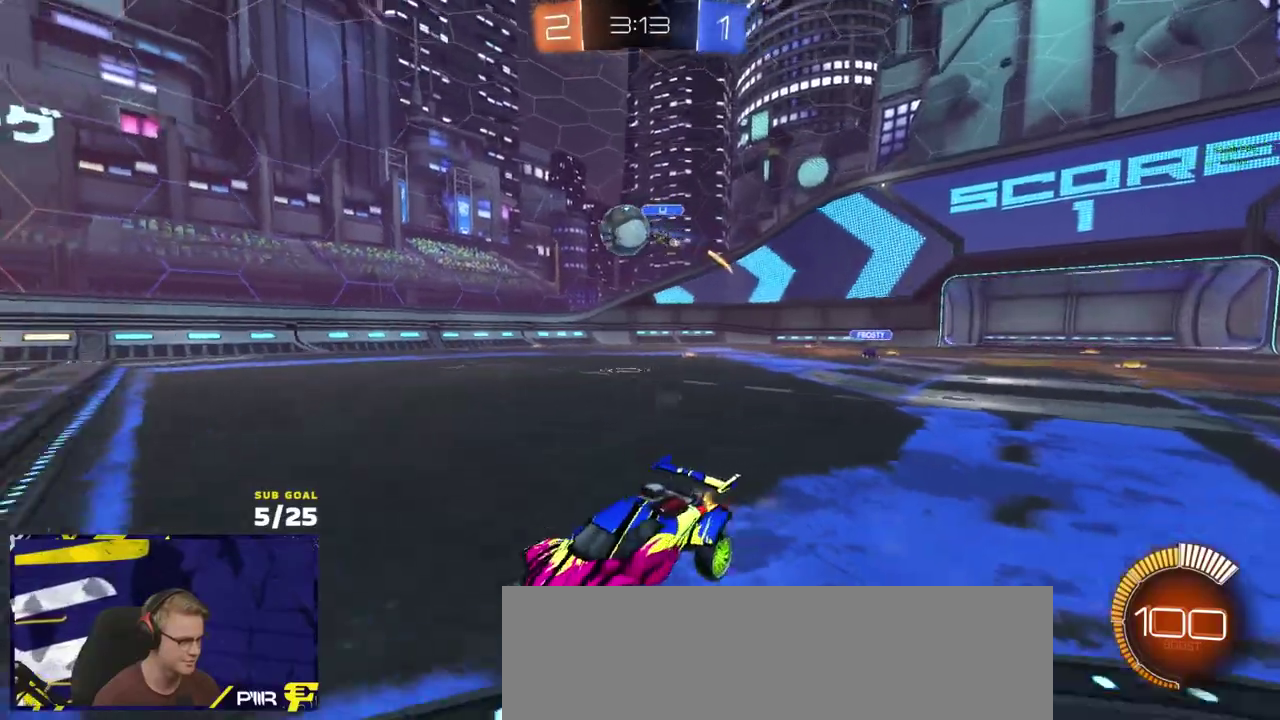
{"buttons": ["A"], "left_stick": "right", "right_stick": "center", "events": [[500, "A", "down"], [500, "R2", "up"]]}
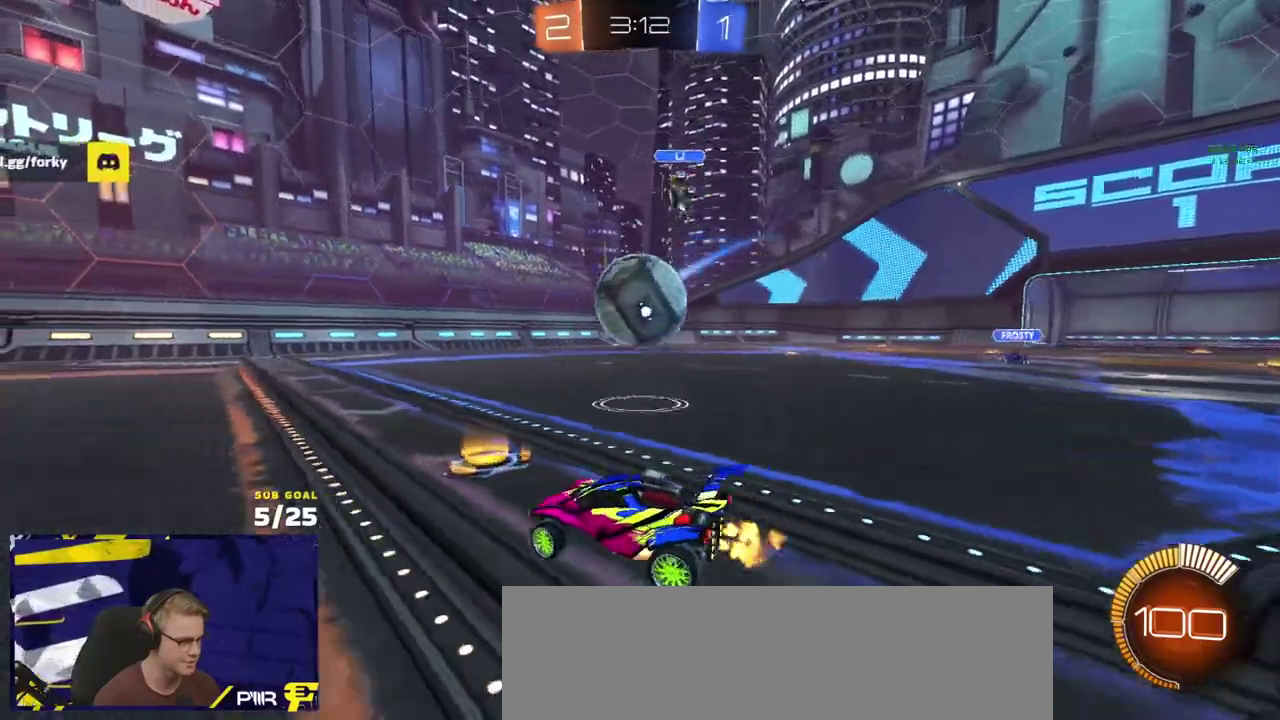
{"buttons": ["R1", "L3"], "left_stick": "down-left", "right_stick": "center"}
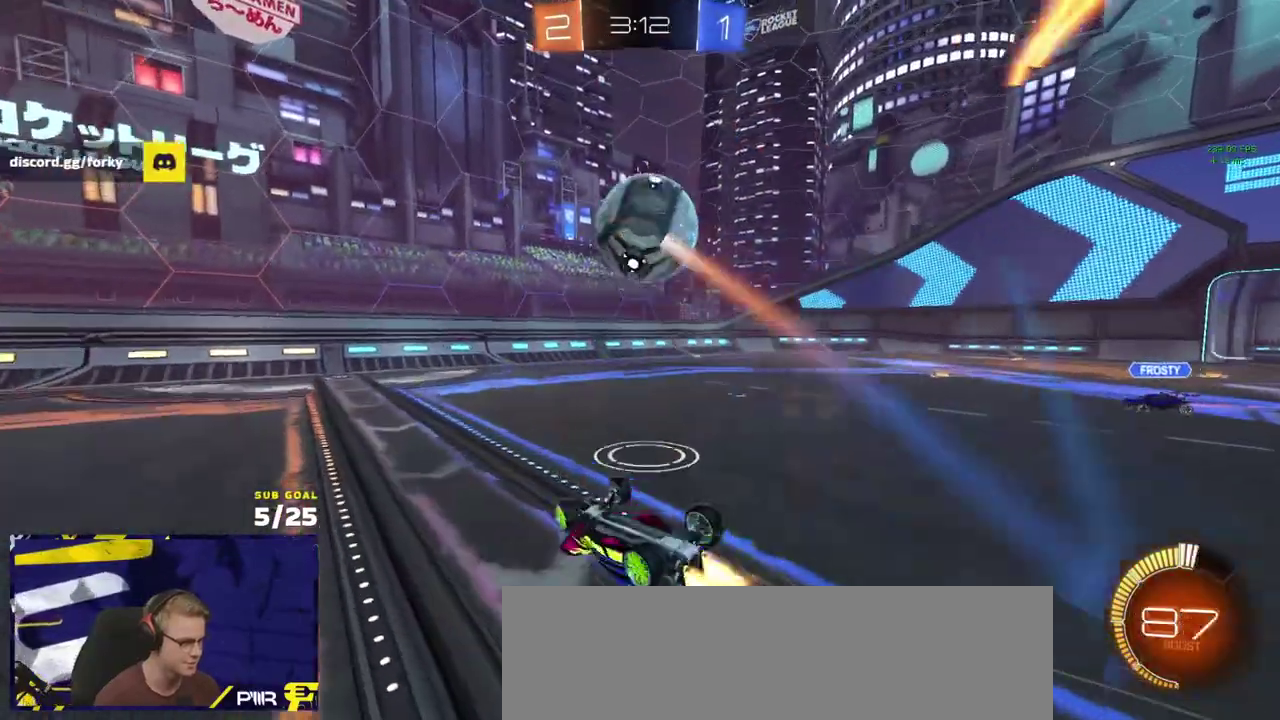
{"buttons": ["R2"], "left_stick": "right", "right_stick": "center", "events": [[67, "R1", "up"], [100, "R2", "down"], [200, "left_stick", "right"], [367, "X", "down"], [450, "L3", "up"], [500, "X", "up"]]}
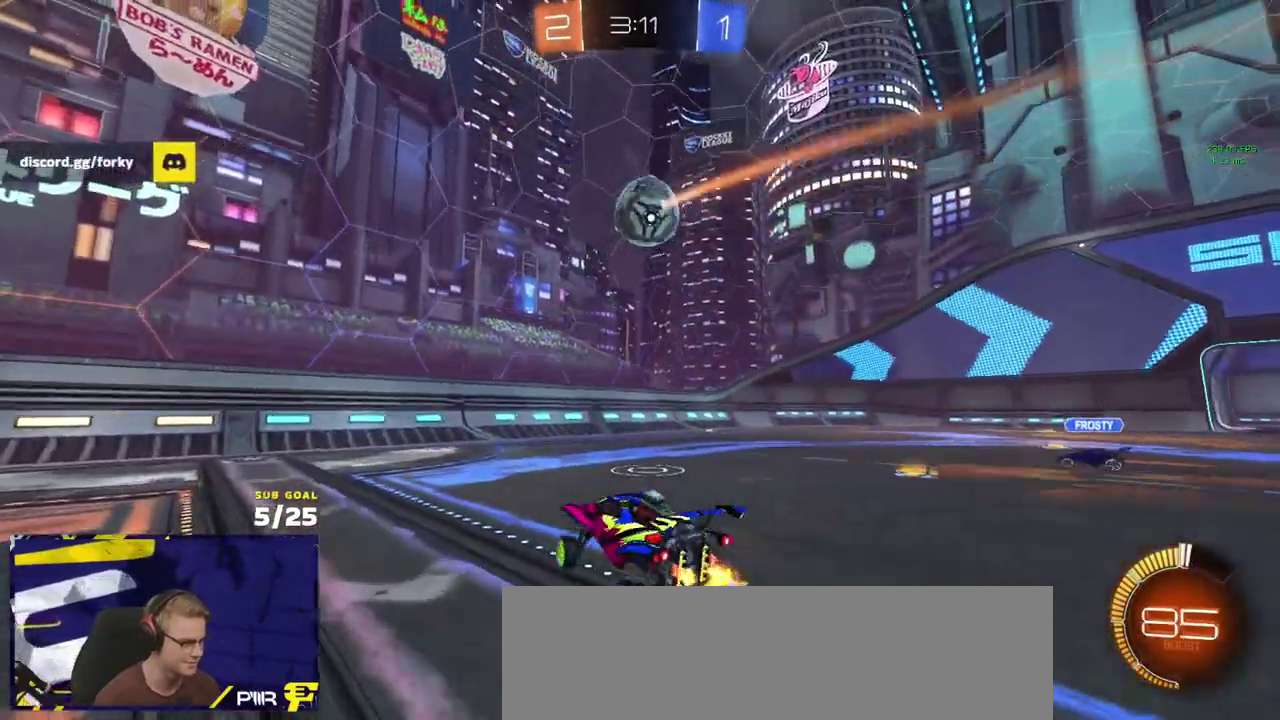
{"buttons": ["R1"], "left_stick": "center", "right_stick": "center", "events": [[250, "R1", "down"], [250, "R2", "up"], [283, "A", "down"], [300, "left_stick", "down-right"], [367, "left_stick", "down"], [467, "left_stick", "center"], [483, "A", "up"]]}
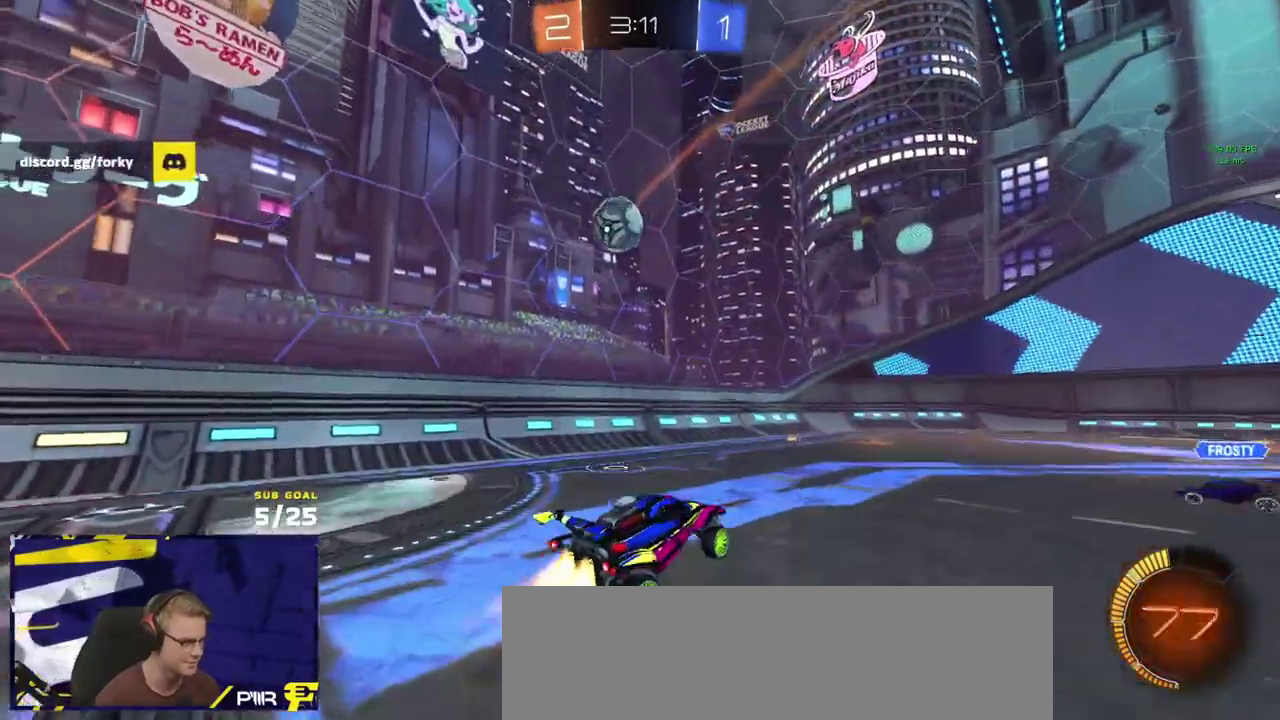
{"buttons": ["L1"], "left_stick": "down-left", "right_stick": "center", "events": [[33, "A", "down"], [133, "L1", "down"], [133, "left_stick", "down-left"], [200, "A", "up"], [300, "R1", "up"], [367, "left_stick", "left"], [433, "left_stick", "down-left"]]}
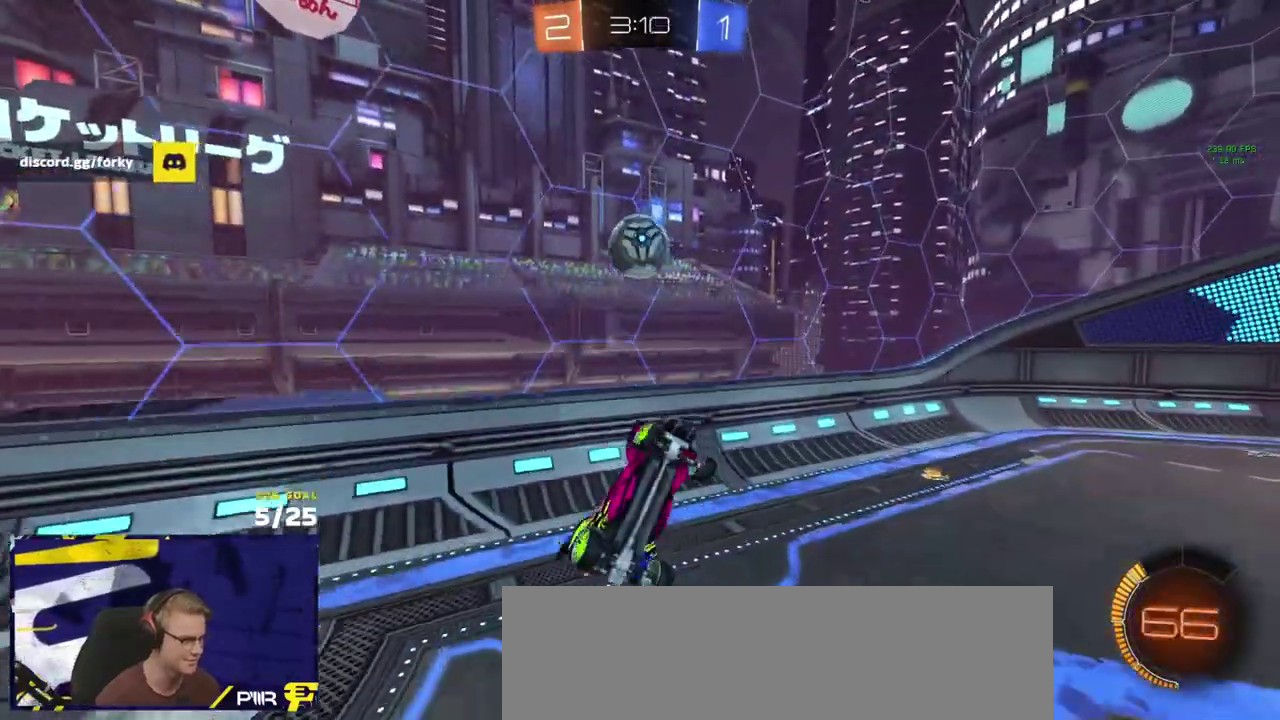
{"buttons": ["R1", "L3"], "left_stick": "up-left", "right_stick": "center", "events": [[183, "left_stick", "left"], [250, "L1", "up"], [250, "R1", "down"], [250, "left_stick", "up"], [317, "L3", "down"], [333, "left_stick", "up-right"], [500, "left_stick", "up-left"]]}
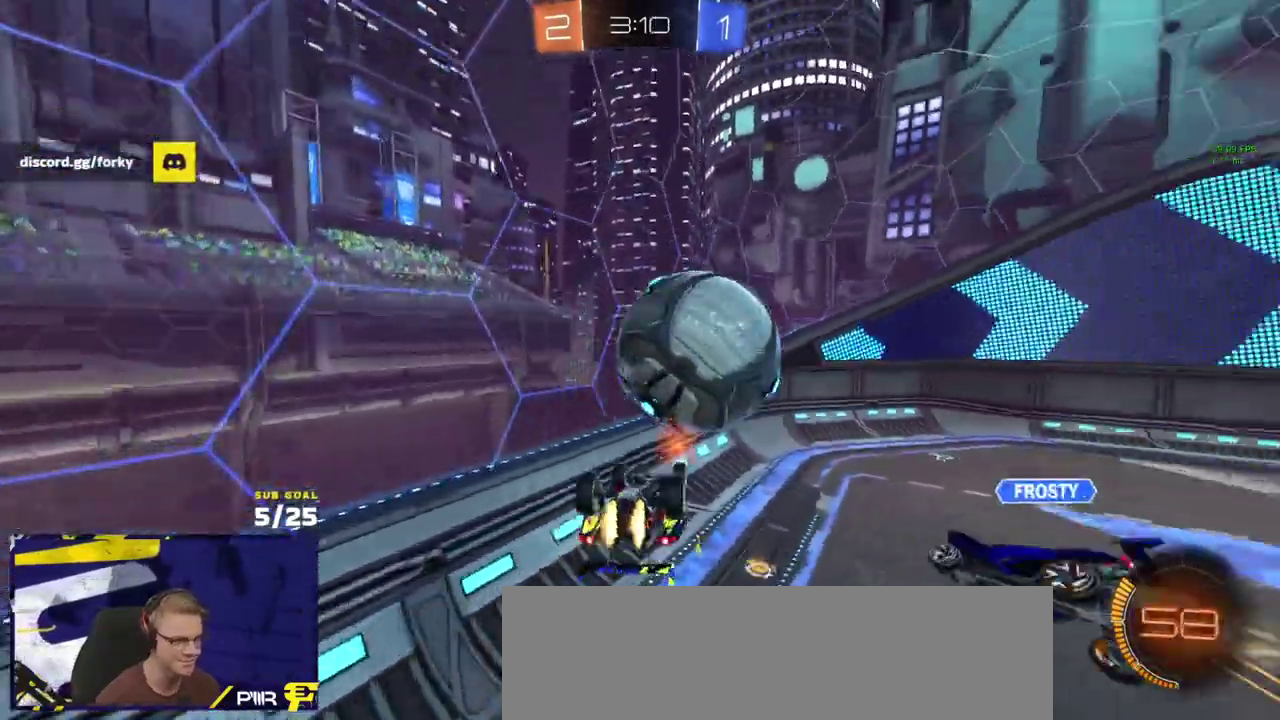
{"buttons": ["R2", "L3"], "left_stick": "down-left", "right_stick": "center", "events": [[17, "L1", "down"], [33, "left_stick", "left"], [150, "left_stick", "up-left"], [250, "left_stick", "left"], [333, "L1", "up"], [367, "left_stick", "down-left"], [417, "R1", "up"], [433, "left_stick", "center"], [450, "R2", "down"], [500, "left_stick", "down-left"]]}
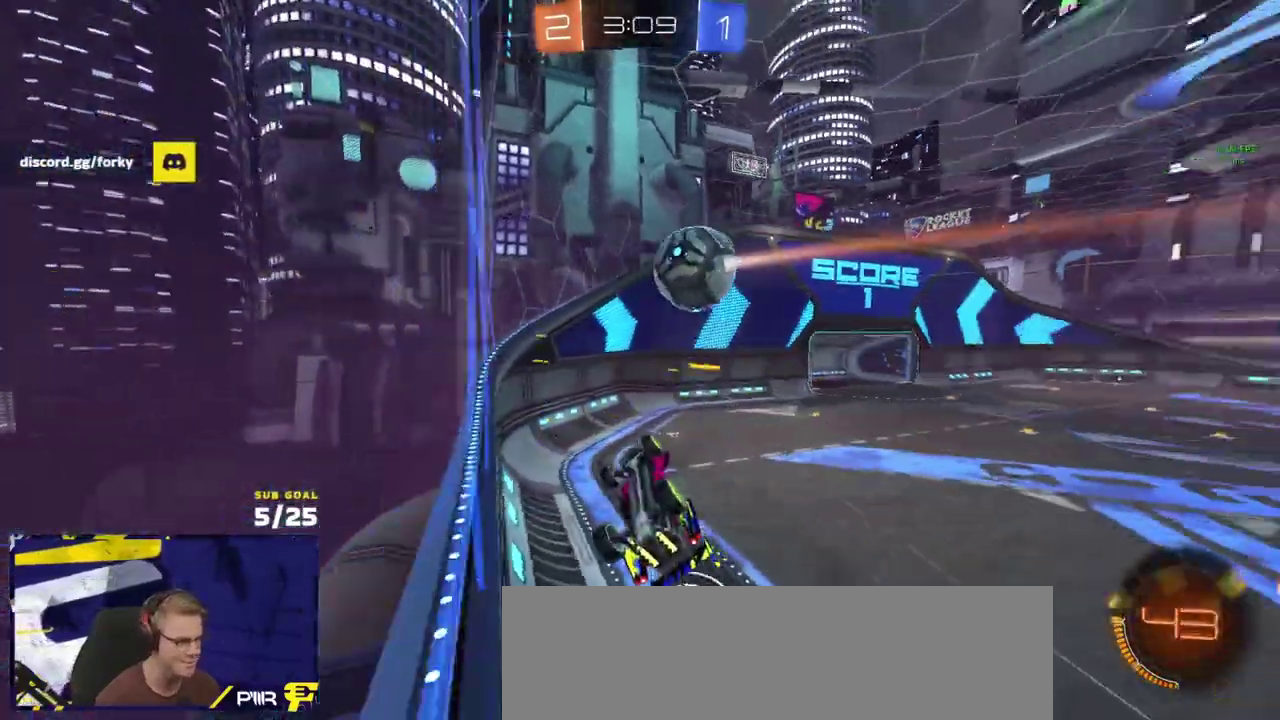
{"buttons": ["A", "L1"], "left_stick": "down", "right_stick": "center"}
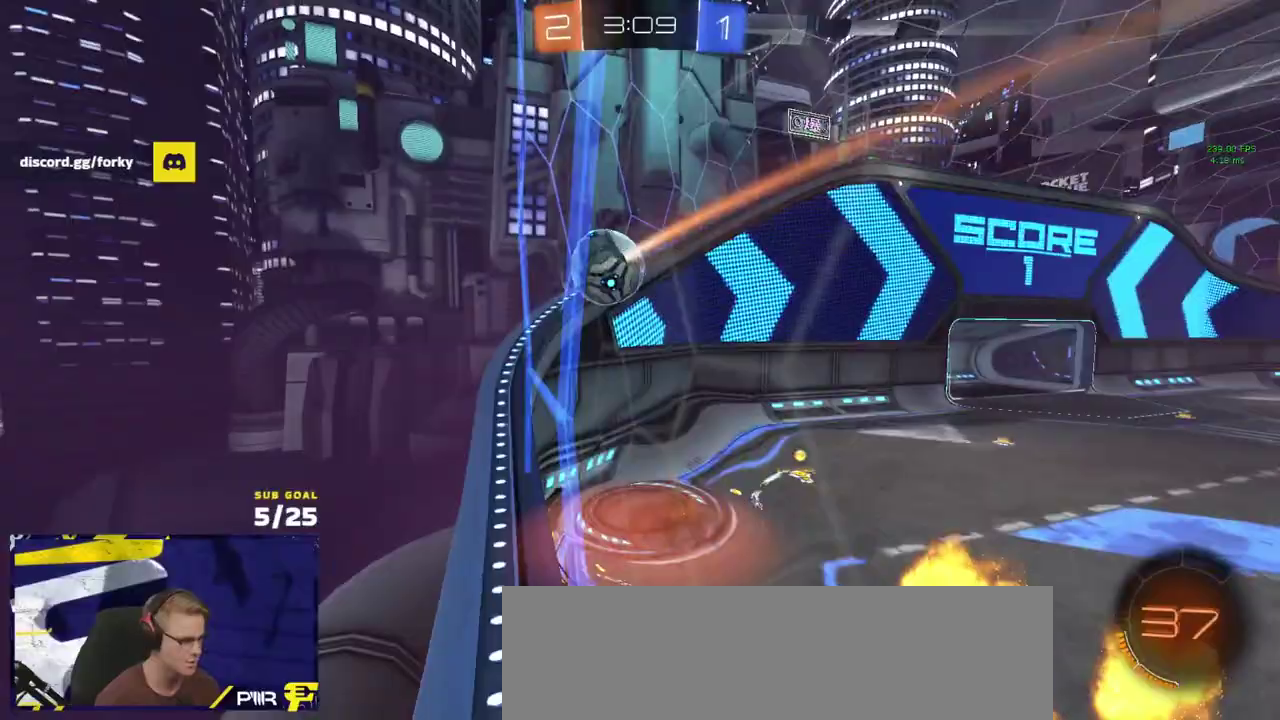
{"buttons": ["A", "R1"], "left_stick": "up-right", "right_stick": "center", "events": [[33, "R1", "down"], [33, "R2", "down"], [83, "left_stick", "down-left"], [133, "R2", "up"], [150, "A", "up"], [283, "R1", "up"], [367, "L1", "up"], [383, "left_stick", "right"], [433, "R1", "down"], [433, "left_stick", "up-right"], [450, "A", "down"]]}
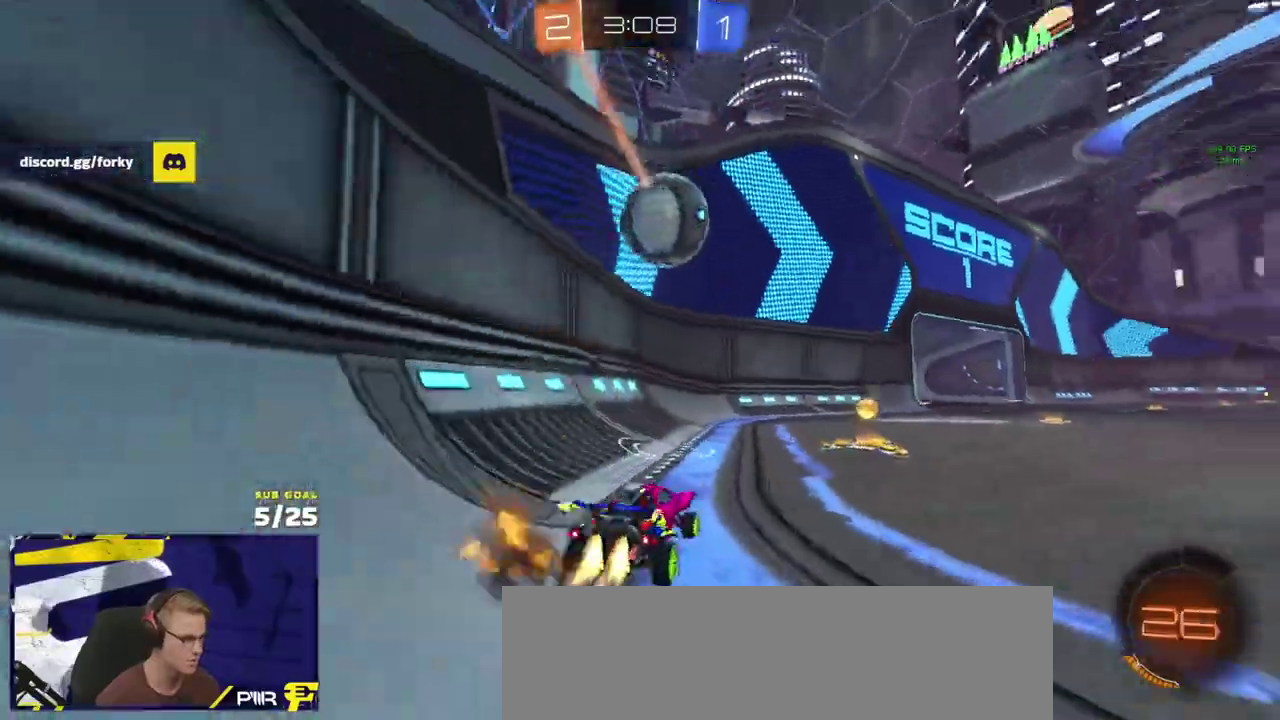
{"buttons": ["R2"], "left_stick": "left", "right_stick": "center"}
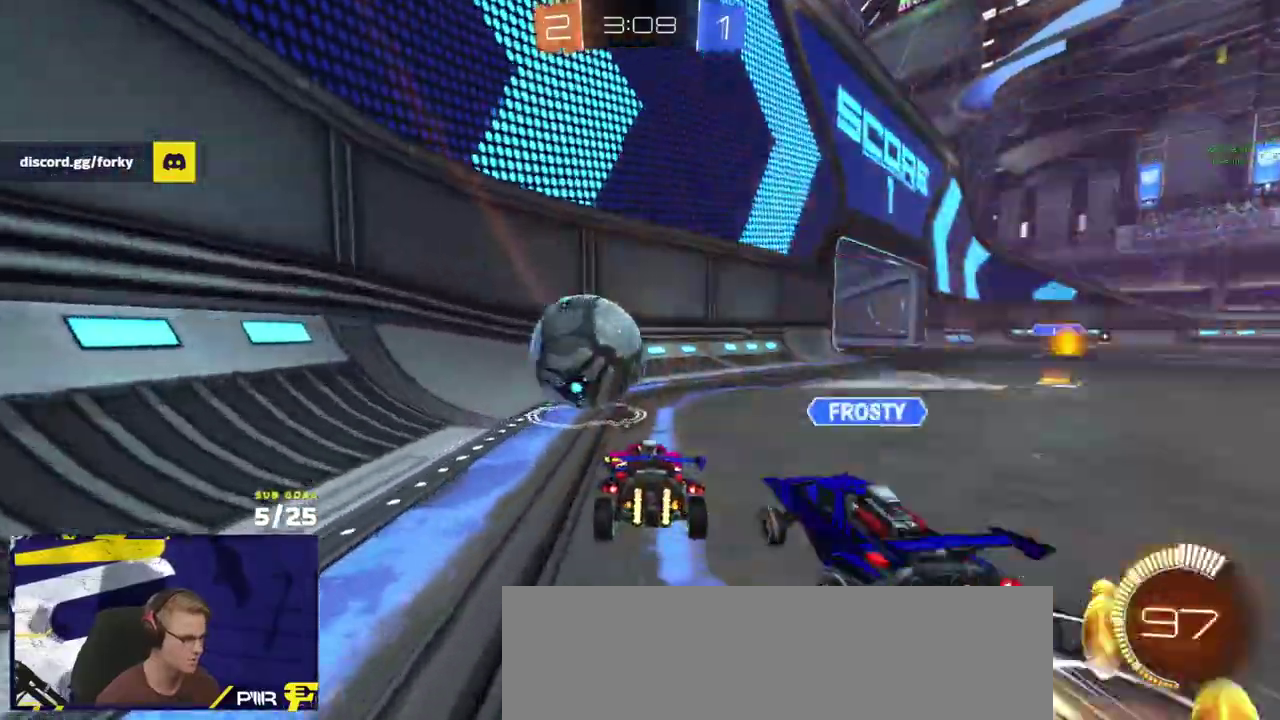
{"buttons": ["R2"], "left_stick": "center", "right_stick": "center"}